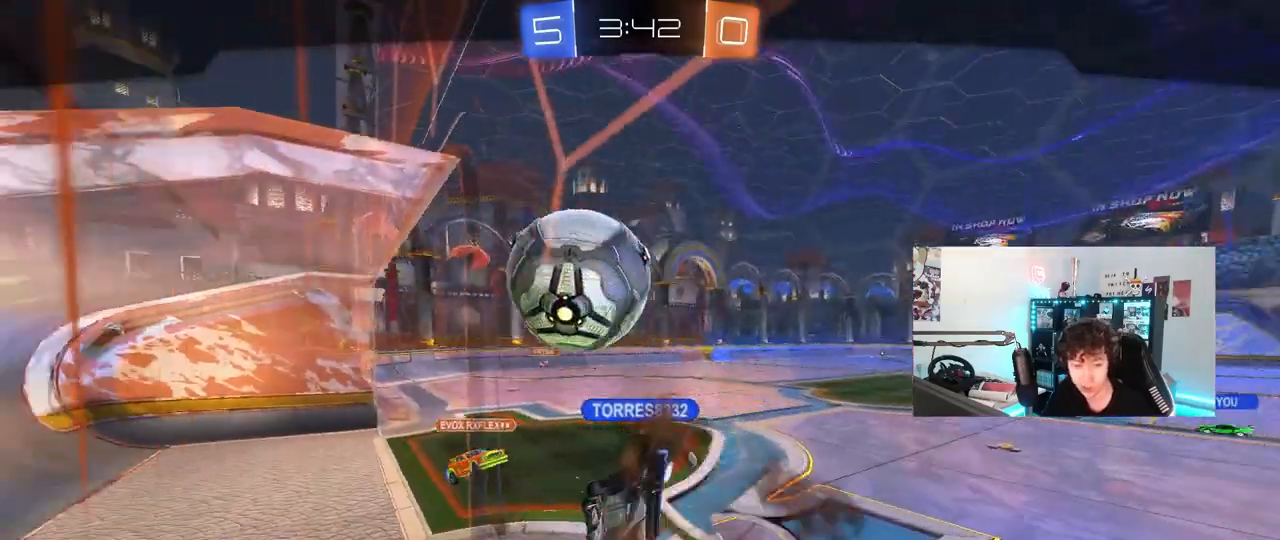
Gameplay with keyboard and mouse; each line is a JSON object with the keys and mouse buttons held at the frame after it. "events" lists presses ("down") and releases ("up") of "1", "2", "3", "4", "5", "a", "alt", "c", "caps_lock", "ctrl", "d", "e", "f", "g", "q", "r", "s", "shift", "space", "t", "tab", "v", "w", "x", "z", "mouse_left", "mouse_wheel" and "mouse_right" between this image and that frame as [ms after this image, input, new state], when the widget could be followed in between. "mouse_left", "mouse_wheel", "mouse_right" = the "left", "wheel", "right" buttons of the "mouse" list. No other keys are recorded. "wheel" means that the mouse wheel is clicked or scrolled. "mouse_move" is the direction in which the mouse moves at that frame (one of eight, or "still"), when it could be read.
{"keys": [], "mouse": [], "mouse_move": "left", "events": [[333, "mouse_right", "down"], [483, "mouse_right", "up"]]}
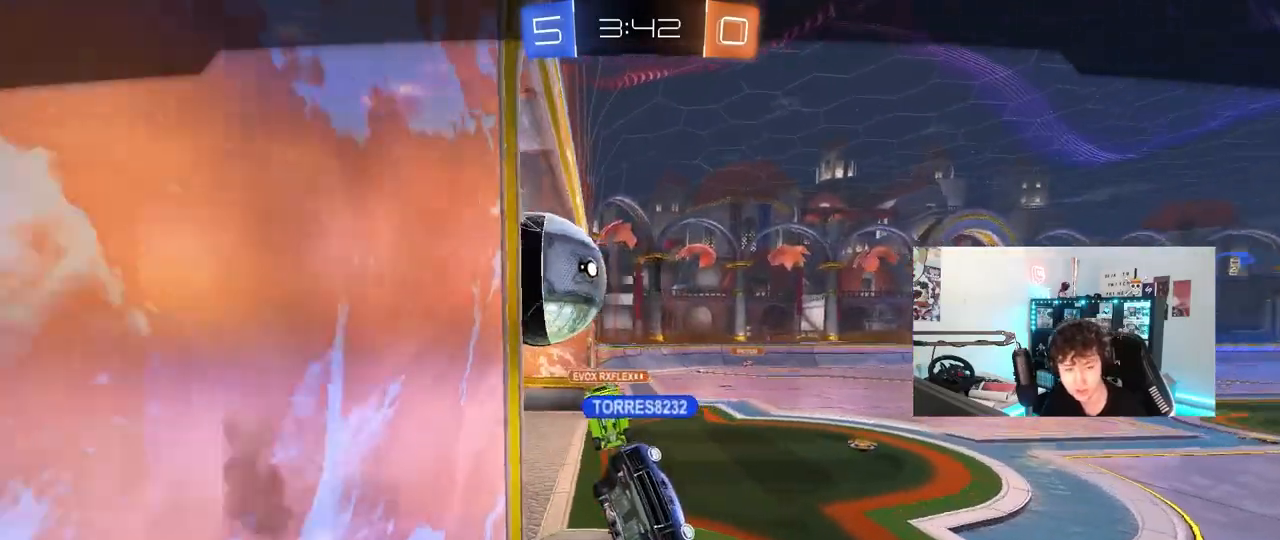
{"keys": [], "mouse": [], "mouse_move": "still", "events": [[67, "mouse_right", "down"], [267, "mouse_right", "up"], [350, "mouse_right", "down"], [483, "mouse_right", "up"]]}
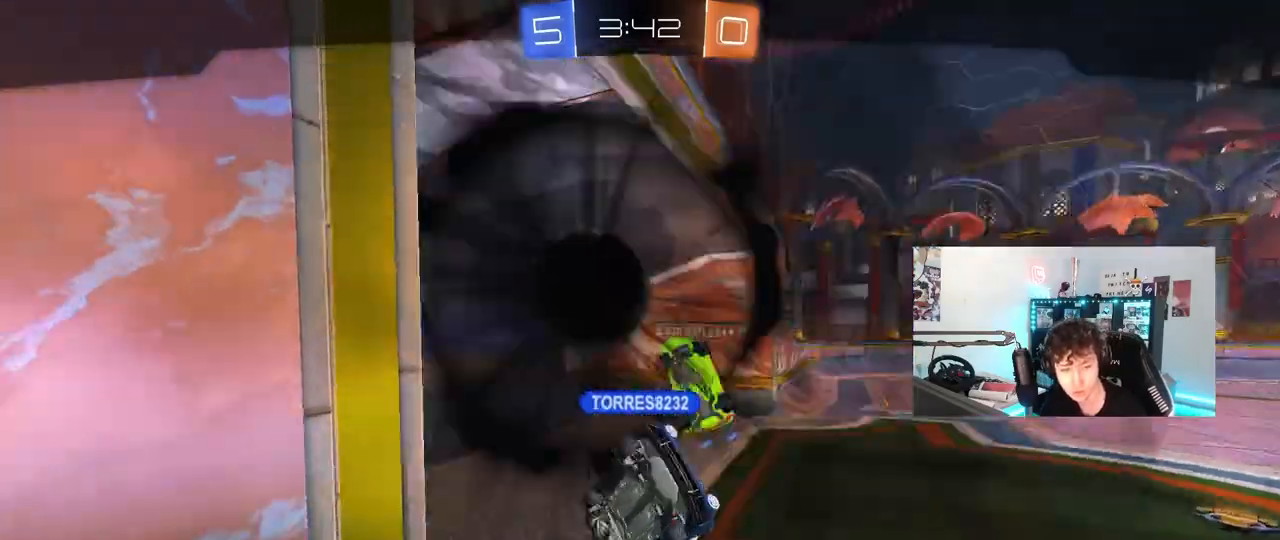
{"keys": [], "mouse": [], "mouse_move": "still", "events": []}
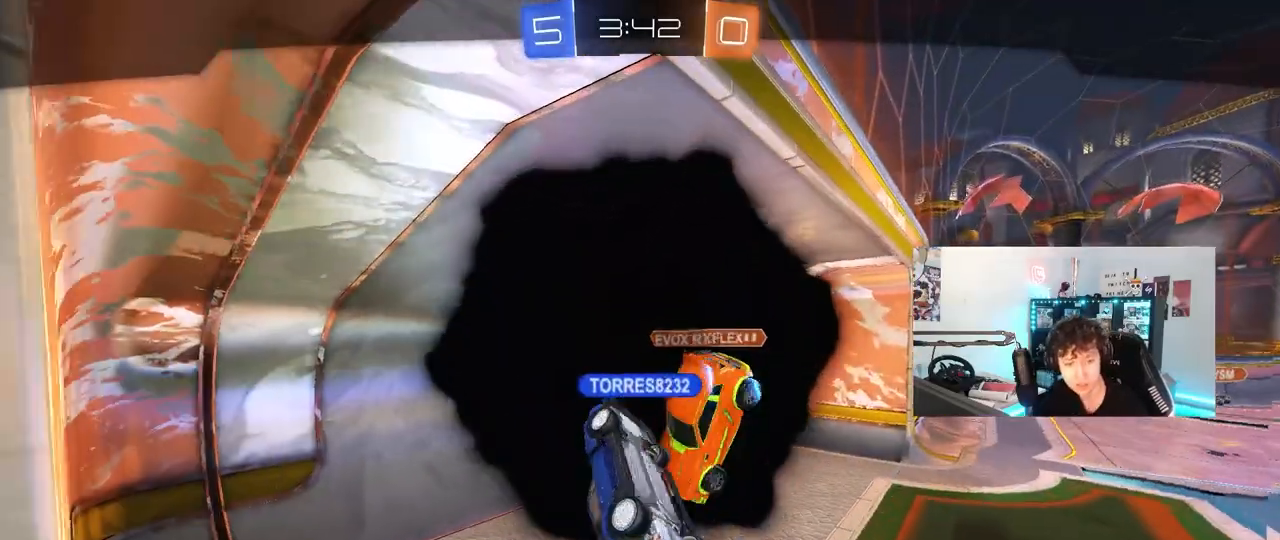
{"keys": [], "mouse": [], "mouse_move": "still", "events": []}
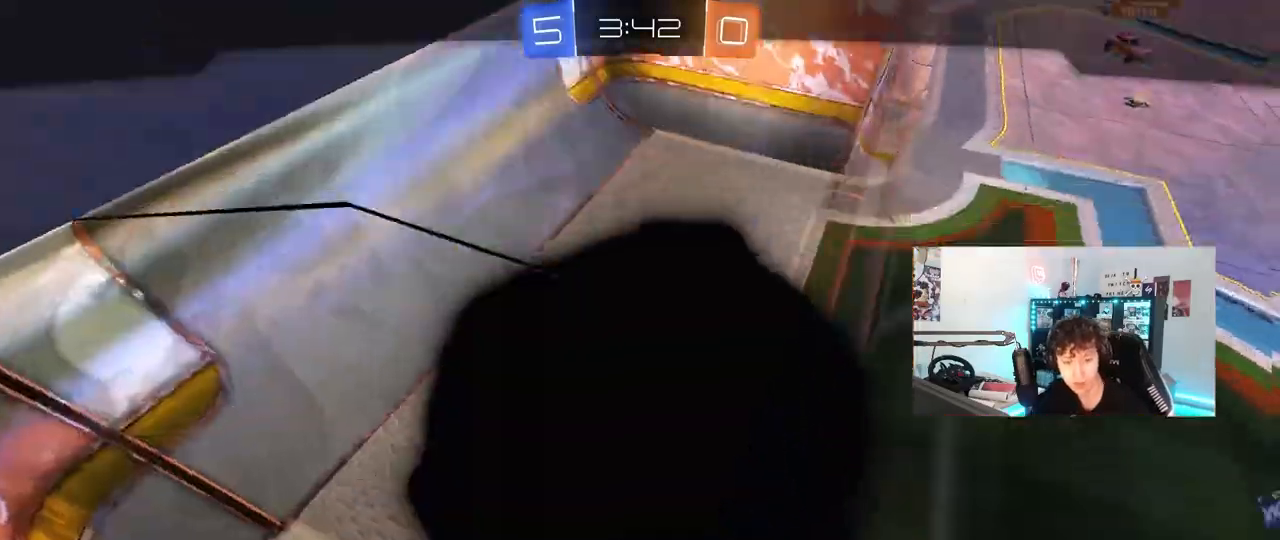
{"keys": [], "mouse": [], "mouse_move": "still", "events": []}
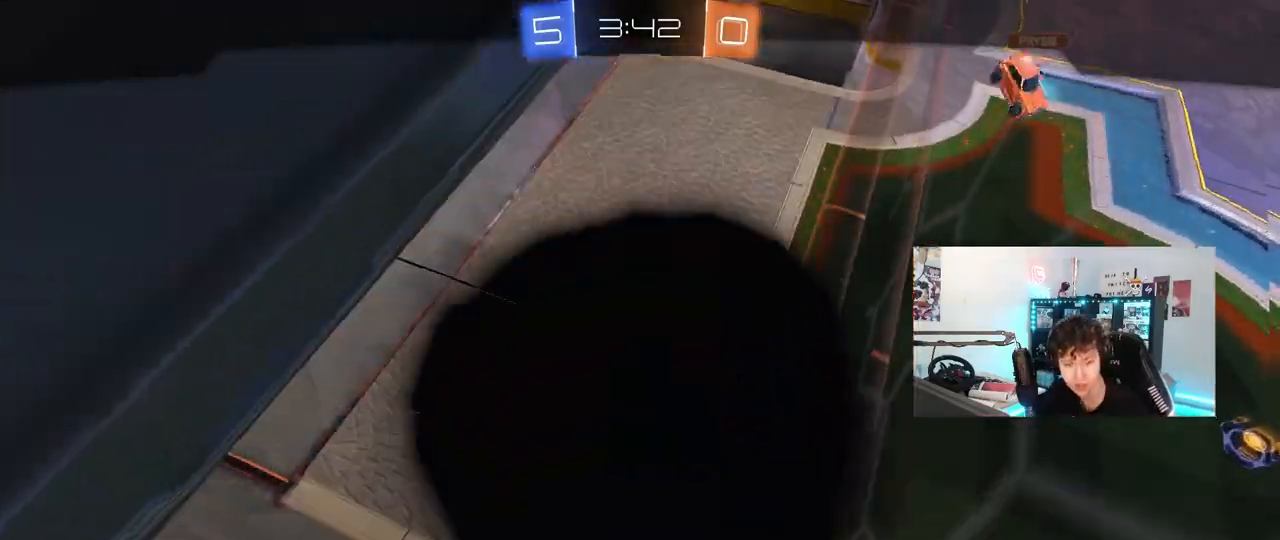
{"keys": [], "mouse": [], "mouse_move": "still", "events": []}
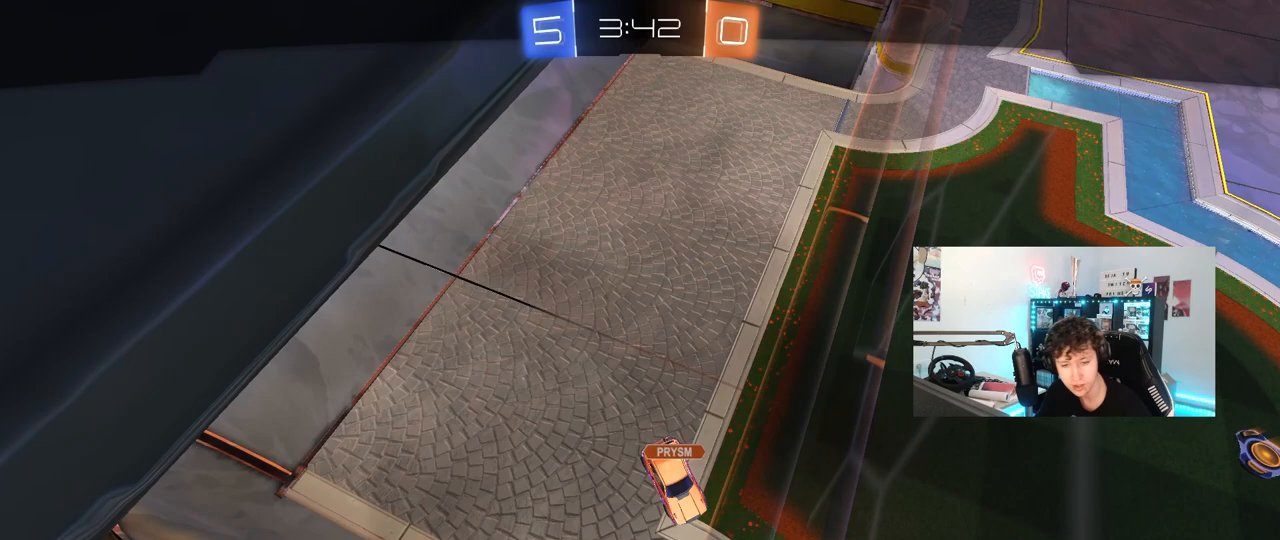
{"keys": [], "mouse": [], "mouse_move": "still", "events": []}
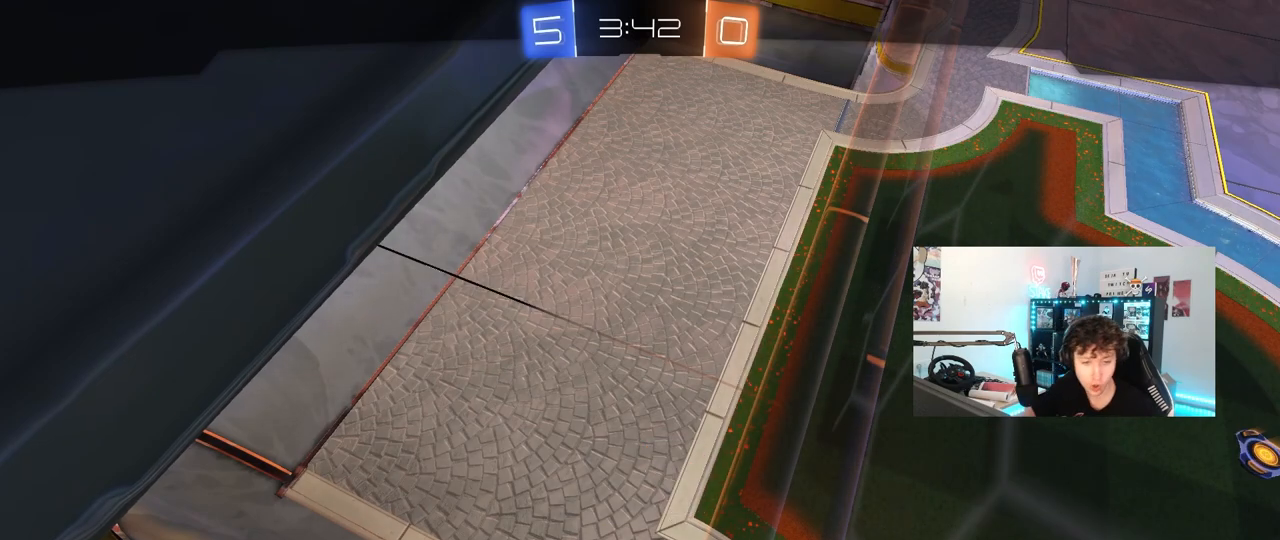
{"keys": [], "mouse": [], "mouse_move": "still", "events": []}
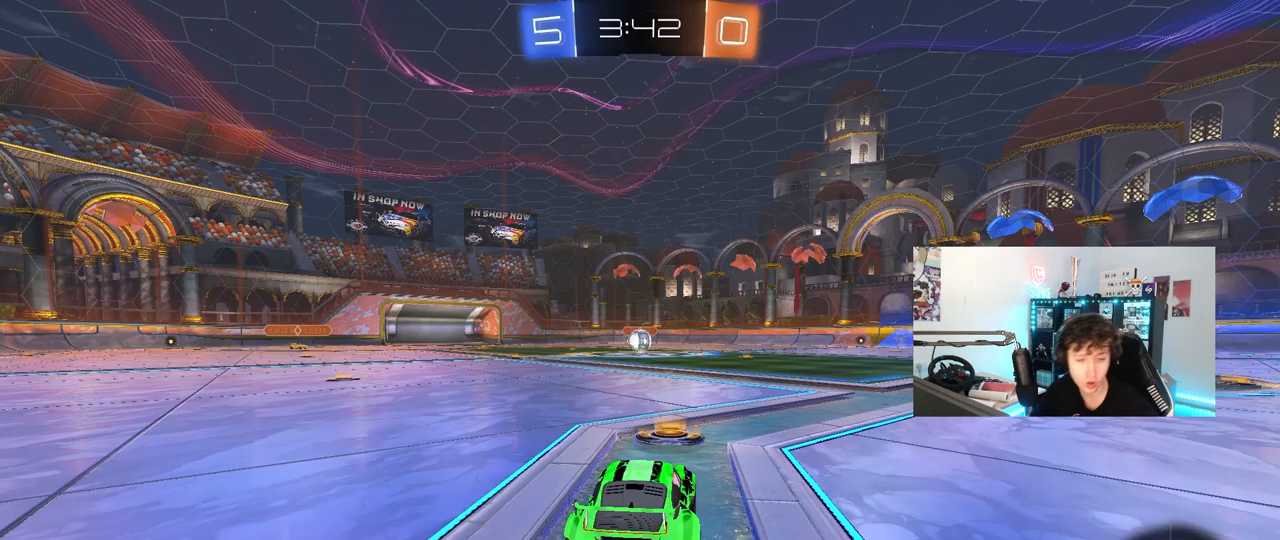
{"keys": [], "mouse": [], "mouse_move": "still", "events": []}
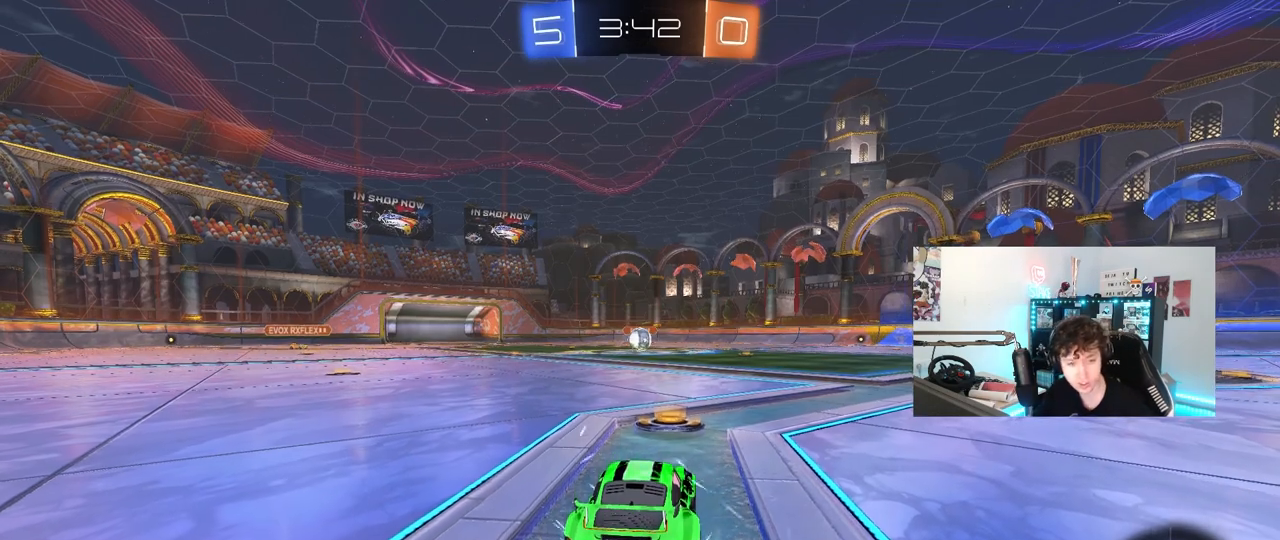
{"keys": [], "mouse": [], "mouse_move": "still", "events": []}
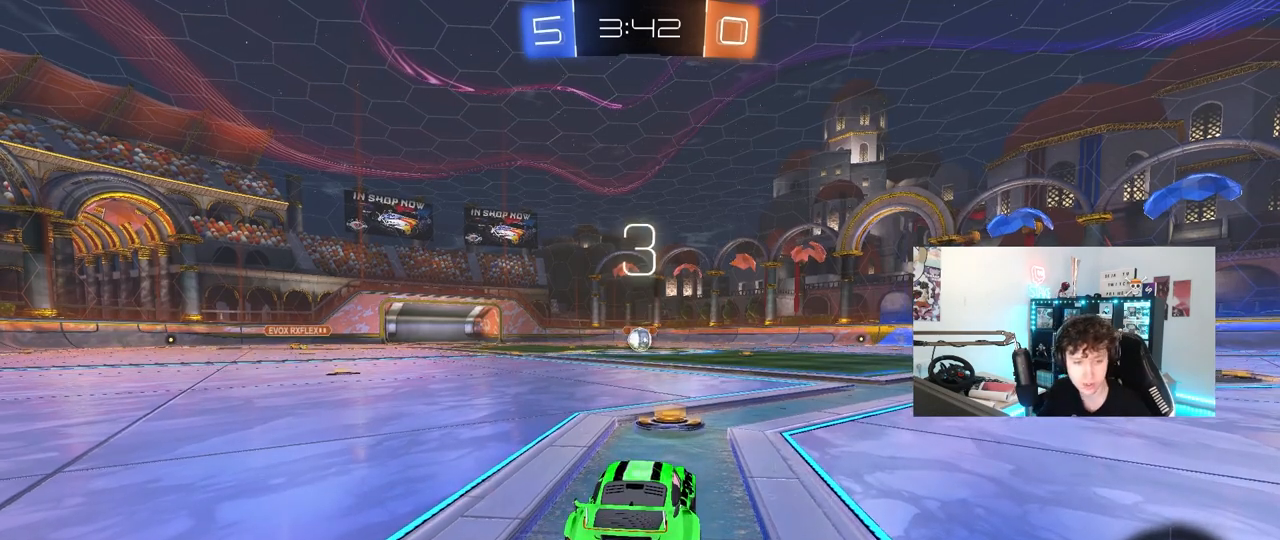
{"keys": [], "mouse": [], "mouse_move": "still", "events": []}
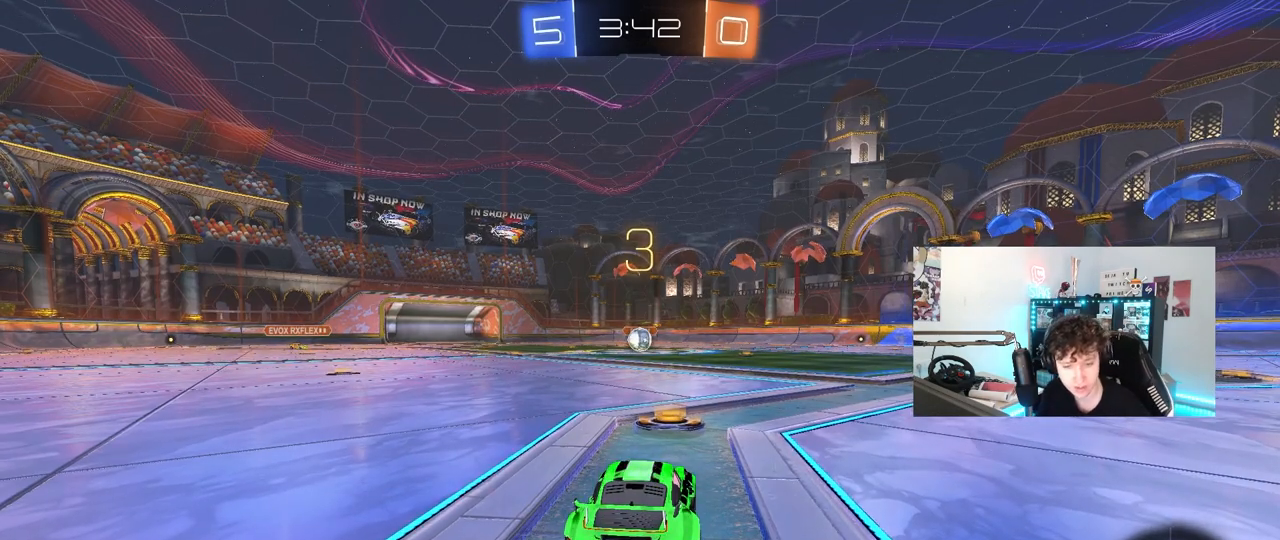
{"keys": ["space"], "mouse": ["wheel"], "mouse_move": "down-left", "events": [[133, "space", "down"], [317, "space", "up"], [367, "mouse_wheel", "down"], [467, "space", "down"]]}
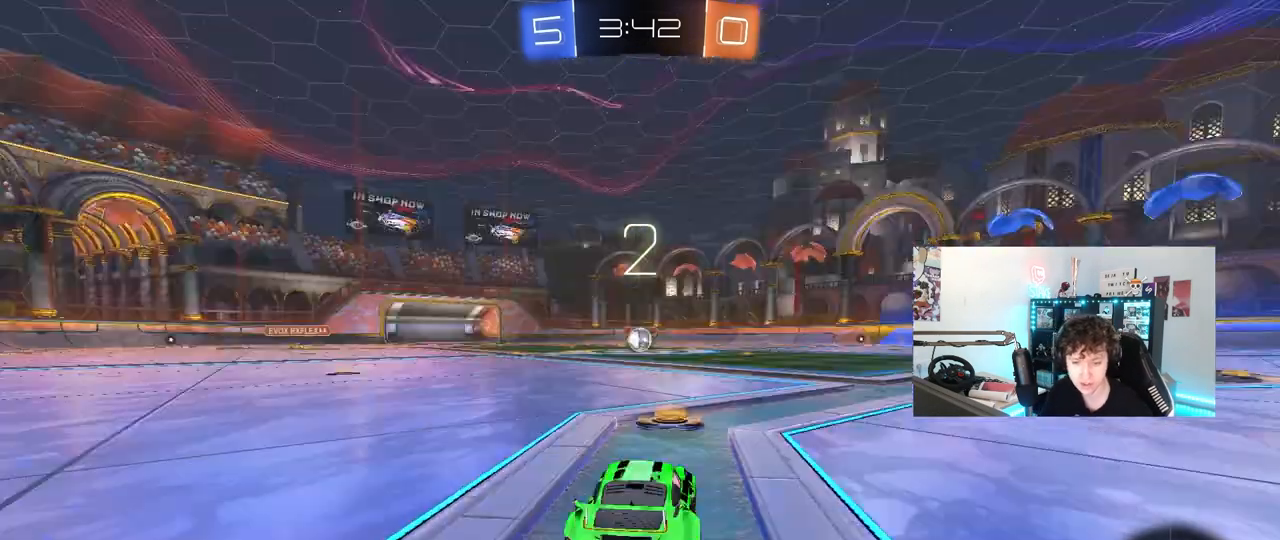
{"keys": ["space", "tab"], "mouse": ["left"], "mouse_move": "left", "events": [[17, "mouse_wheel", "up"], [150, "space", "up"], [200, "mouse_left", "down"], [250, "tab", "down"], [333, "space", "down"]]}
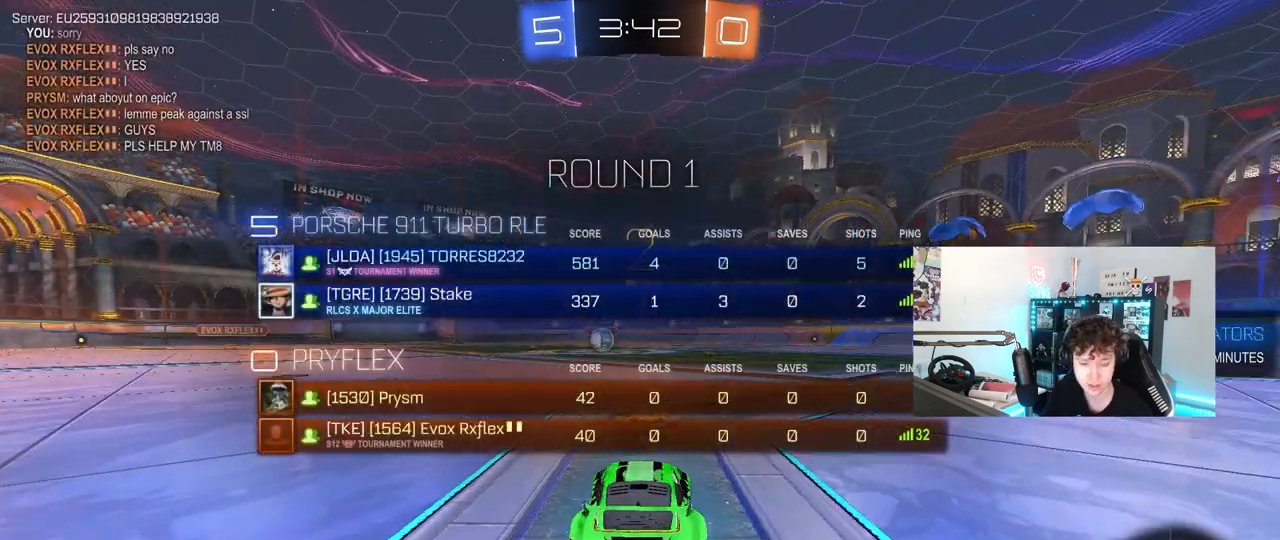
{"keys": ["w"], "mouse": ["left"], "mouse_move": "left", "events": [[33, "space", "up"], [217, "w", "down"], [267, "tab", "up"]]}
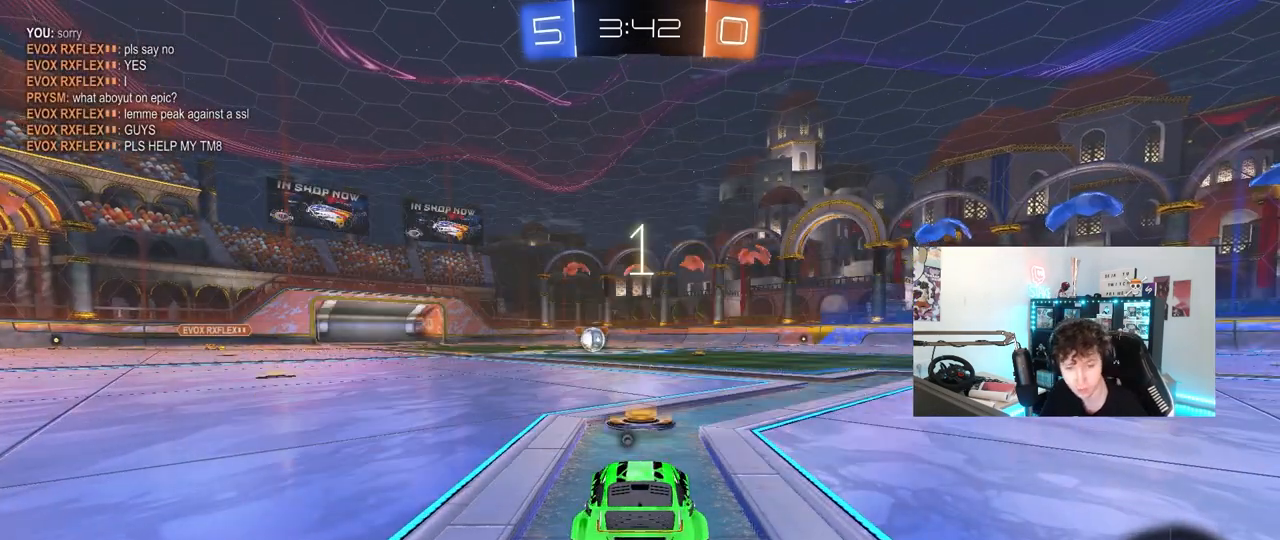
{"keys": ["w"], "mouse": ["left"], "mouse_move": "still", "events": []}
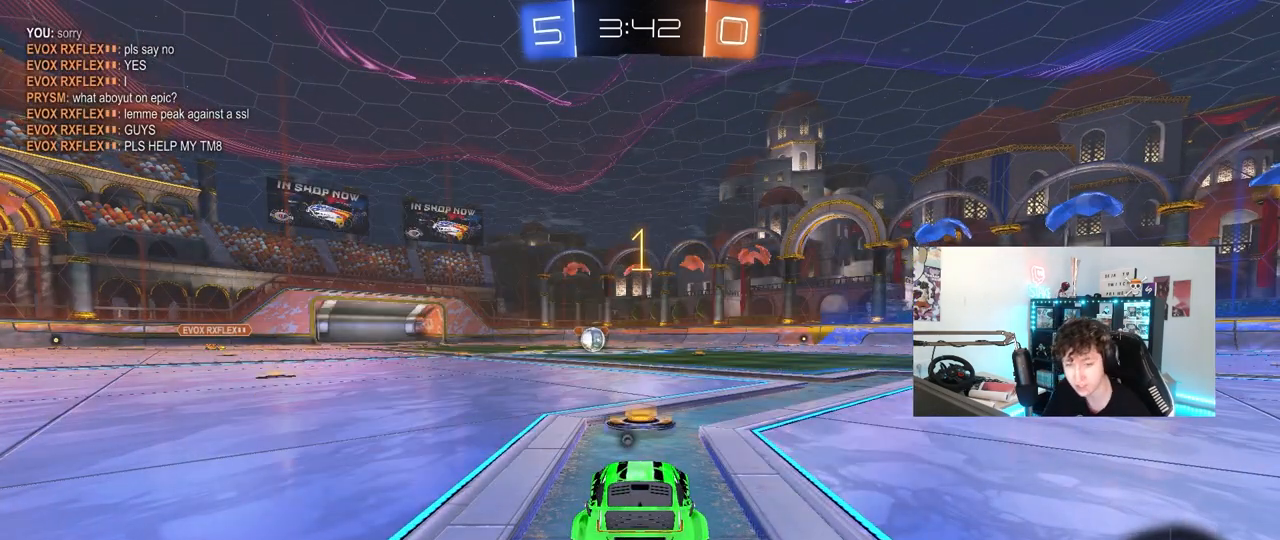
{"keys": ["w"], "mouse": ["left"], "mouse_move": "left", "events": []}
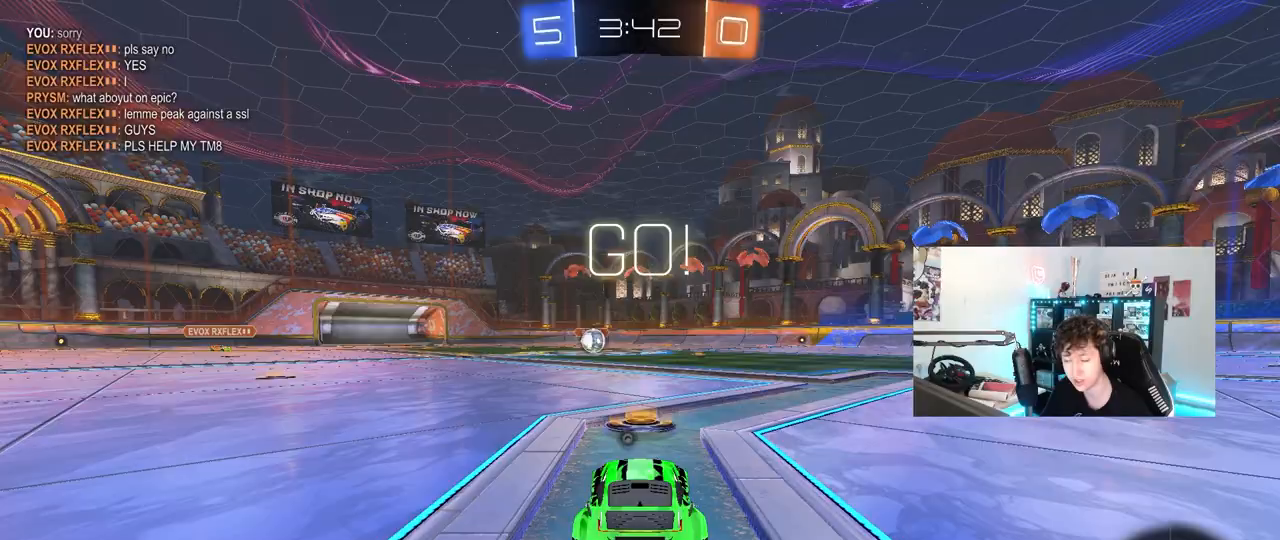
{"keys": ["a", "s", "shift", "space"], "mouse": ["left", "right"], "mouse_move": "left", "events": [[267, "d", "down"], [267, "mouse_right", "down"], [300, "d", "up"], [350, "mouse_right", "up"], [350, "shift", "down"], [400, "a", "down"], [400, "mouse_right", "down"], [450, "s", "down"], [450, "w", "up"], [500, "space", "down"]]}
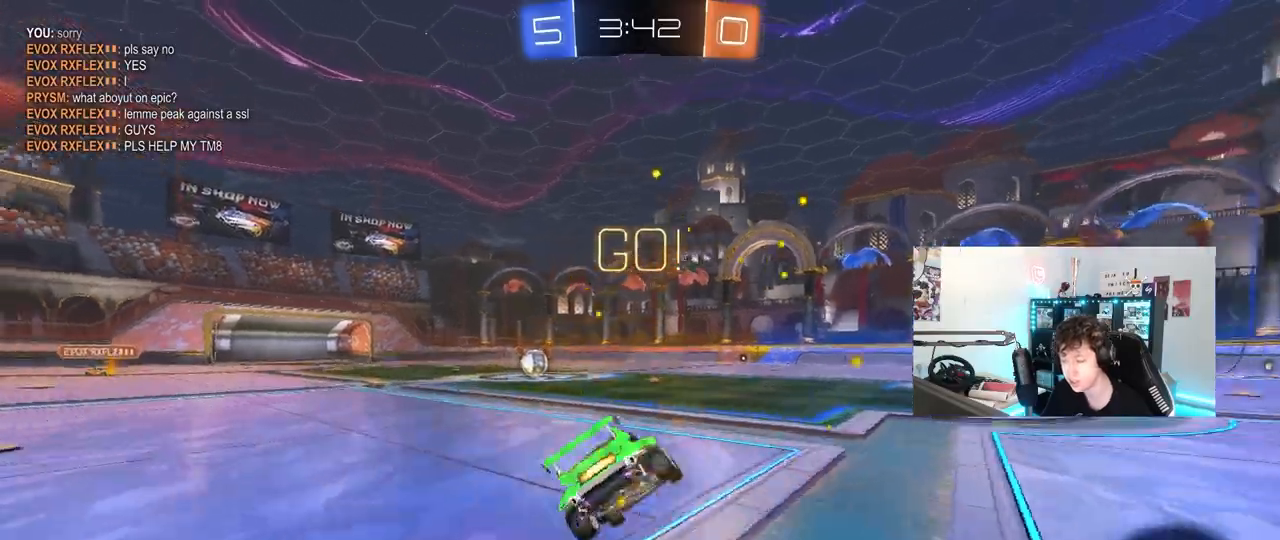
{"keys": ["a", "s", "shift"], "mouse": ["left"], "mouse_move": "still", "events": [[33, "mouse_right", "up"], [183, "space", "up"], [417, "s", "up"], [500, "s", "down"]]}
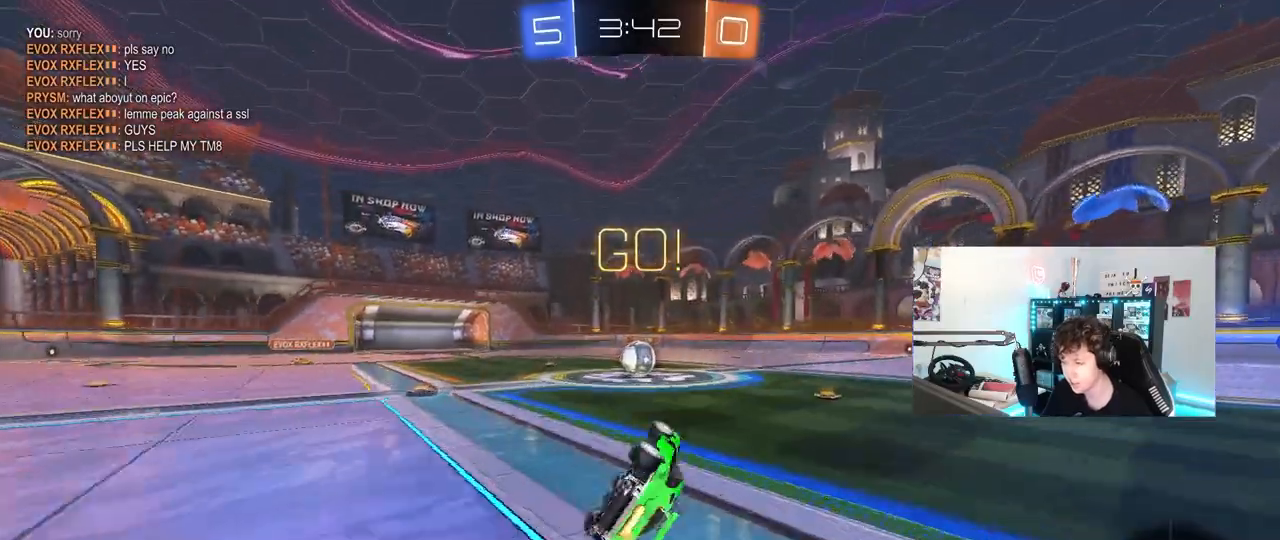
{"keys": [], "mouse": [], "mouse_move": "still", "events": [[250, "mouse_left", "up"], [250, "s", "up"], [250, "shift", "up"], [283, "a", "up"], [383, "d", "down"], [483, "d", "up"]]}
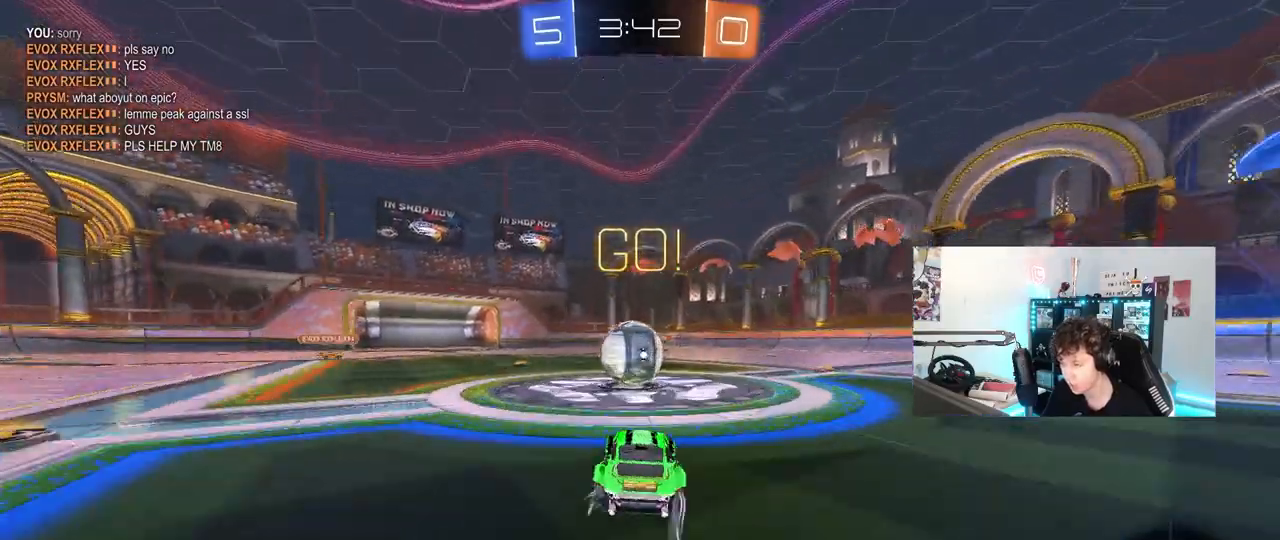
{"keys": ["d", "s", "shift"], "mouse": ["left", "right"], "mouse_move": "down-left", "events": [[67, "a", "down"], [67, "w", "down"], [167, "a", "up"], [250, "d", "down"], [300, "mouse_left", "down"], [300, "mouse_right", "down"], [350, "shift", "down"], [400, "mouse_right", "up"], [450, "mouse_right", "down"], [500, "s", "down"], [500, "w", "up"]]}
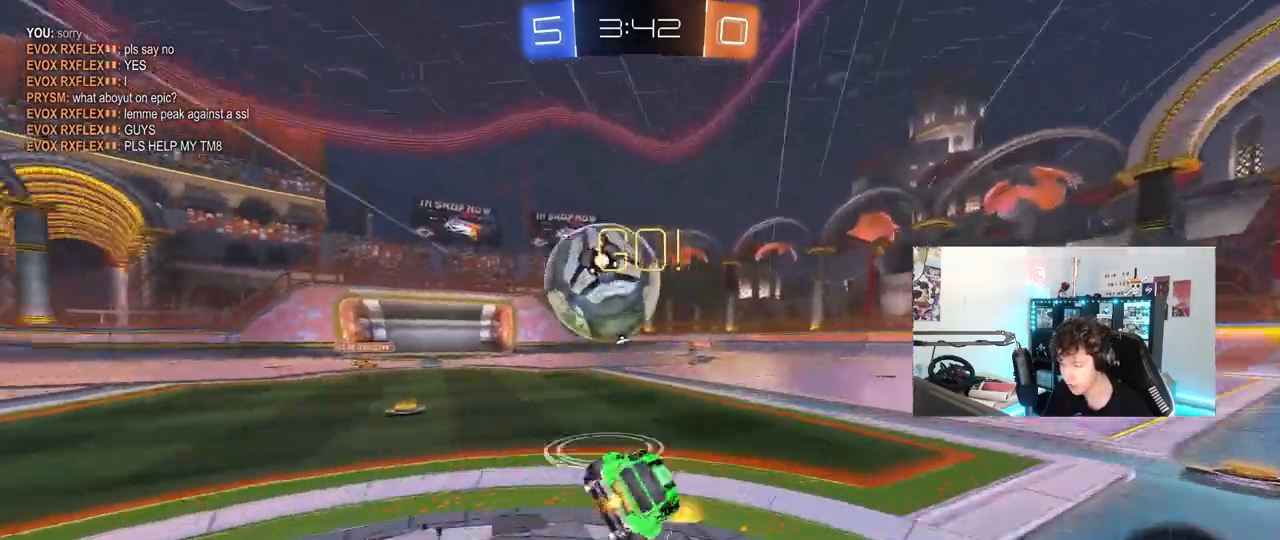
{"keys": ["d", "s", "shift"], "mouse": [], "mouse_move": "still", "events": [[133, "mouse_left", "up"], [183, "mouse_right", "up"], [317, "s", "up"], [417, "s", "down"]]}
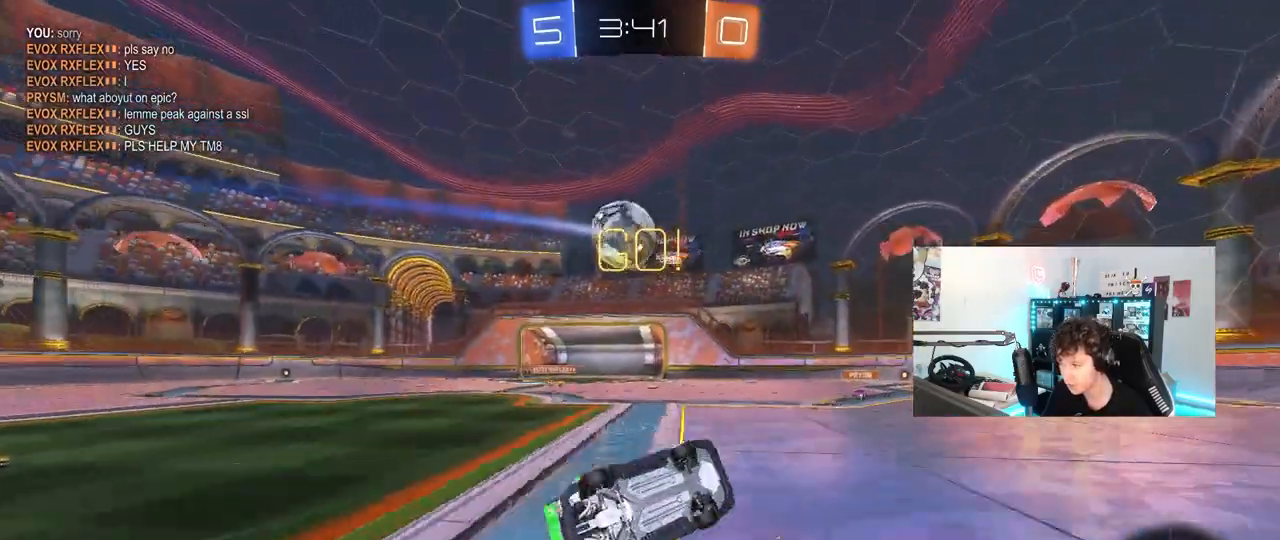
{"keys": ["w"], "mouse": [], "mouse_move": "still", "events": [[150, "d", "up"], [150, "s", "up"], [150, "shift", "up"], [383, "w", "down"]]}